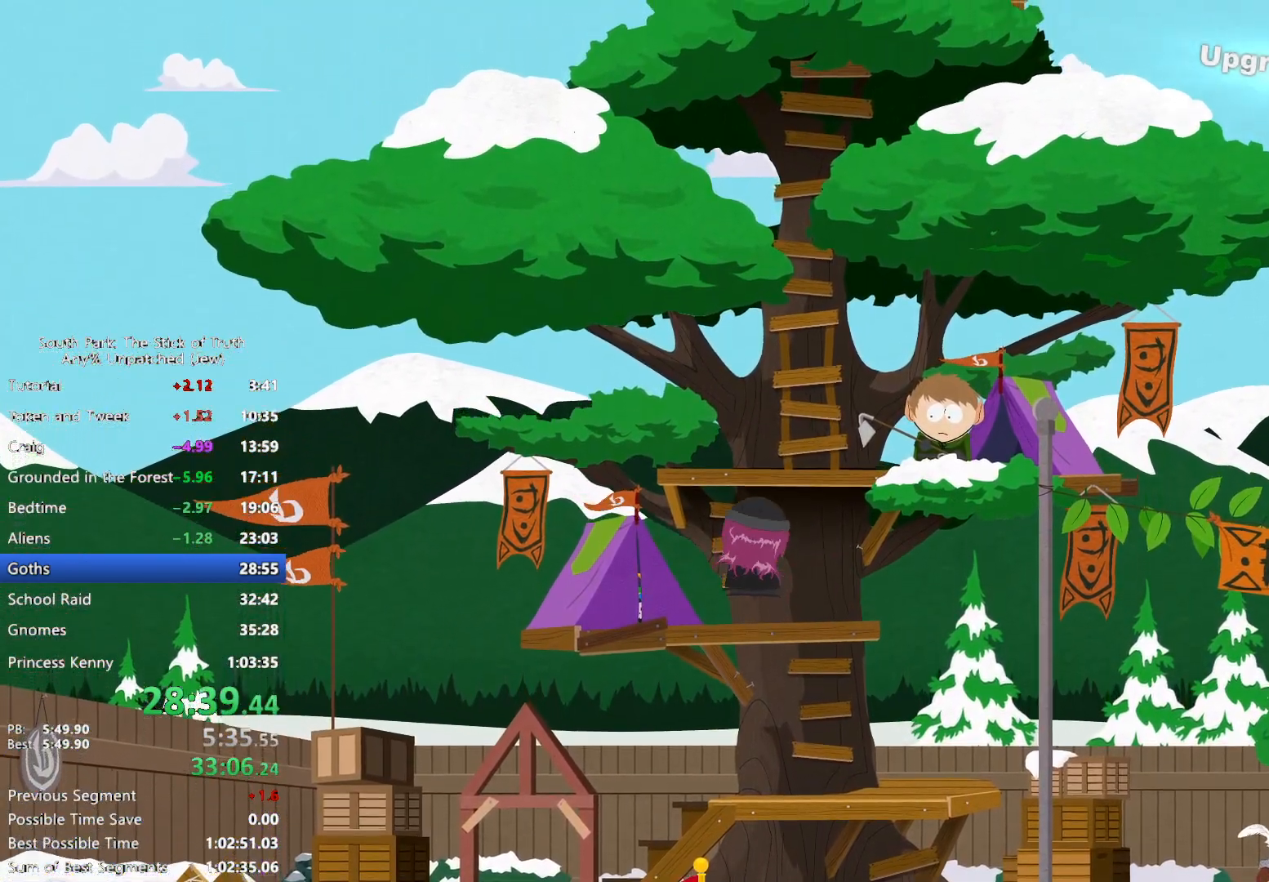
Gameplay with a controller (Xbox layout); each line is a JSON object with the inputs held at the frame after it. "events" lists button and stick changes between this image and that frame as [ms after this image, input, new state], when the widget could be followed in between. Not read: HOME L3 R3.
{"buttons": ["B"], "left_stick": "up", "right_stick": "center", "events": []}
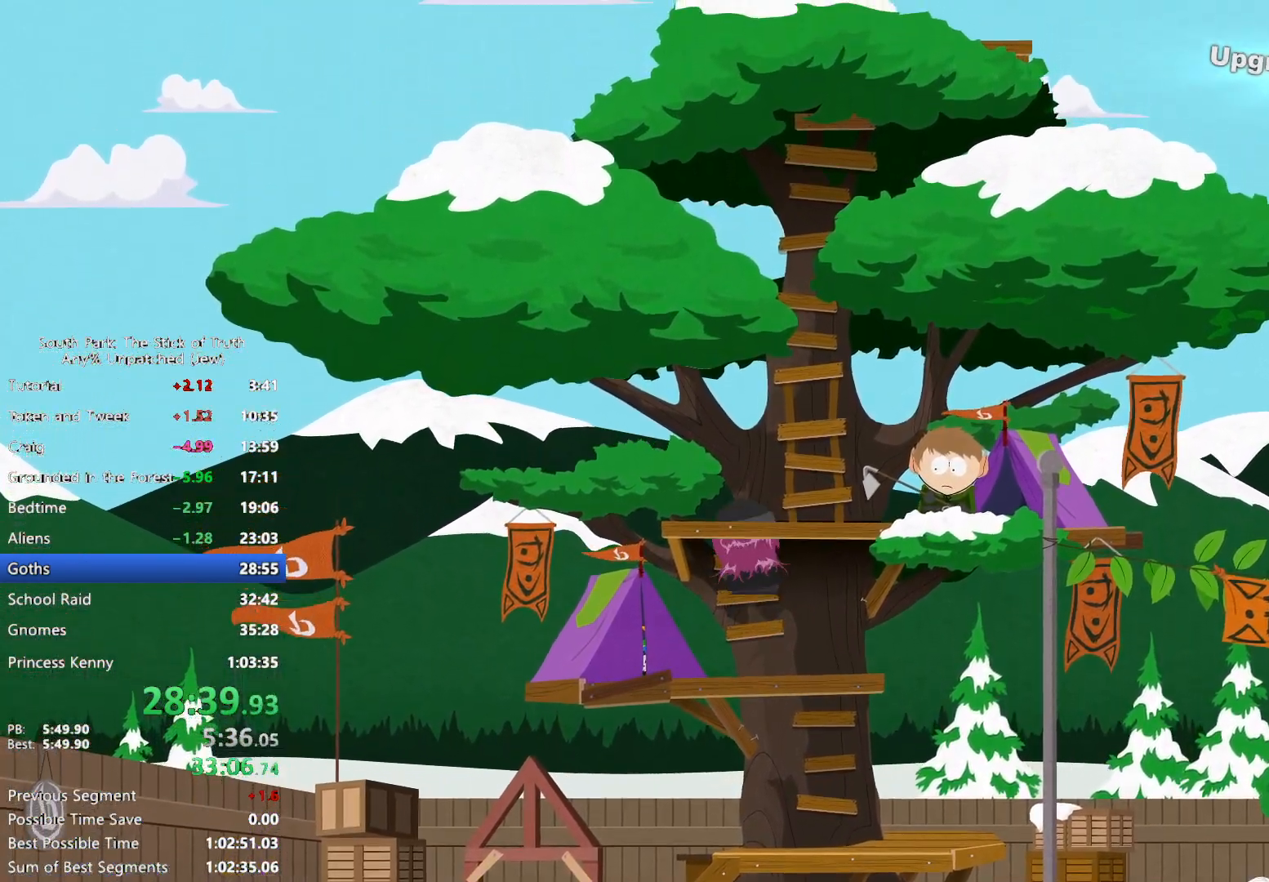
{"buttons": ["B"], "left_stick": "up", "right_stick": "center", "events": []}
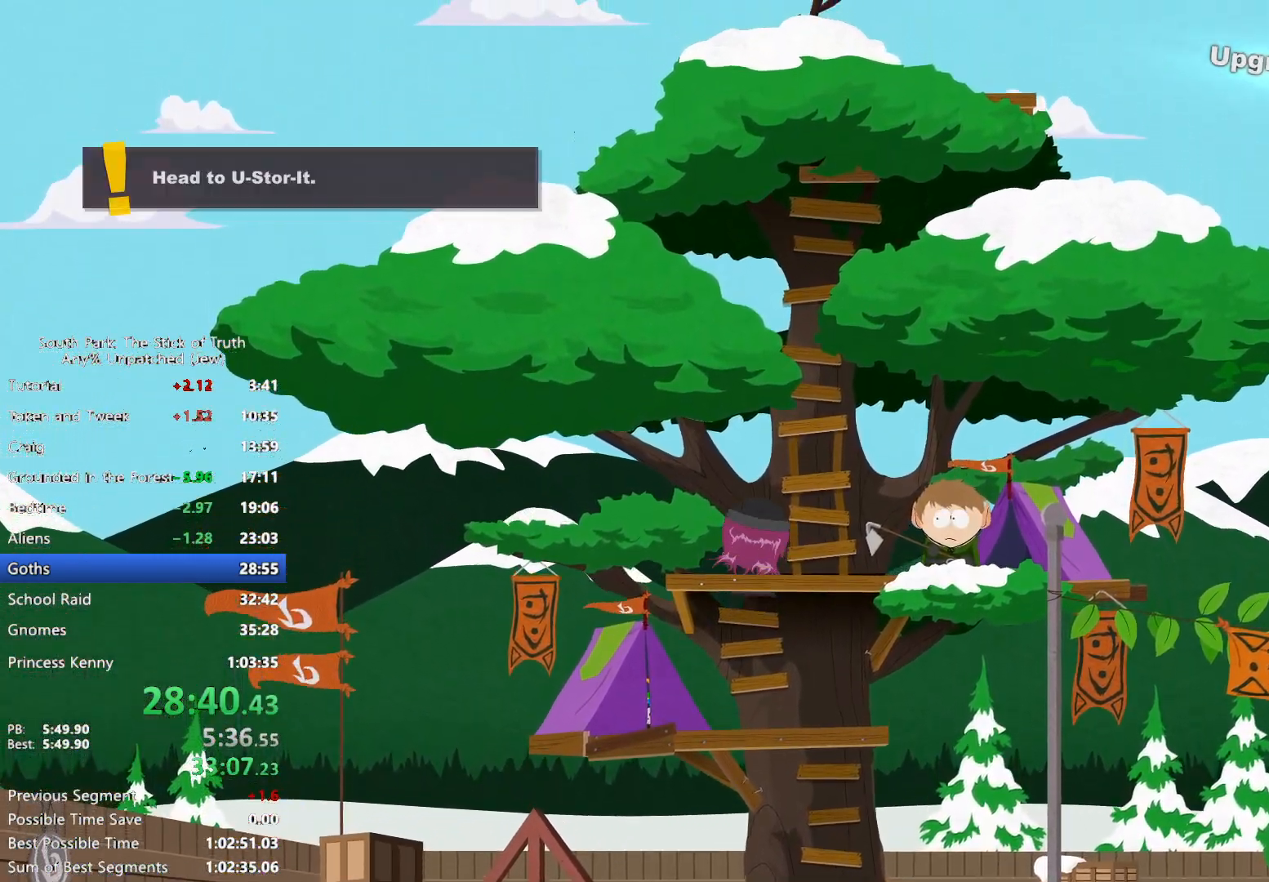
{"buttons": ["B"], "left_stick": "right", "right_stick": "center", "events": [[333, "left_stick", "right"]]}
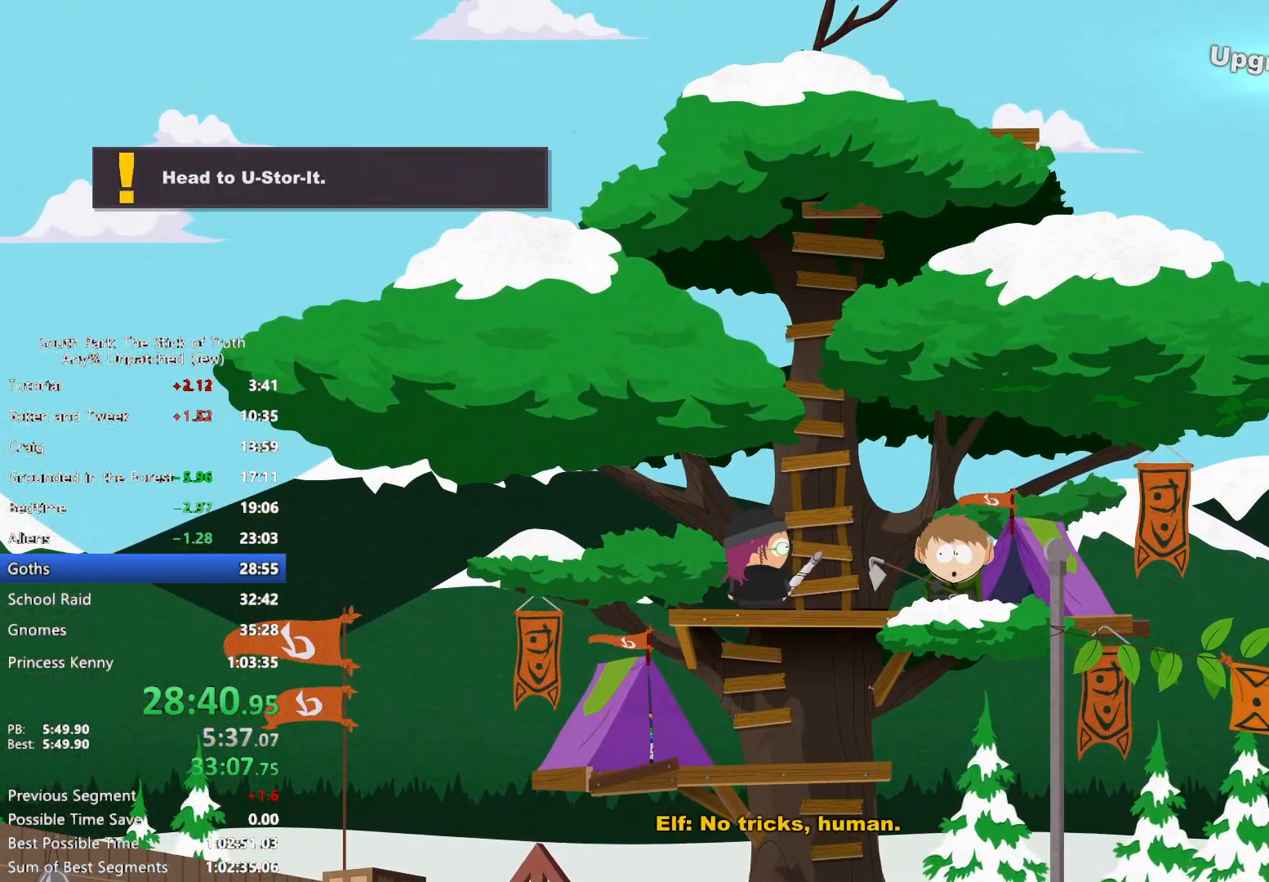
{"buttons": ["B"], "left_stick": "up", "right_stick": "center", "events": [[67, "left_stick", "up"]]}
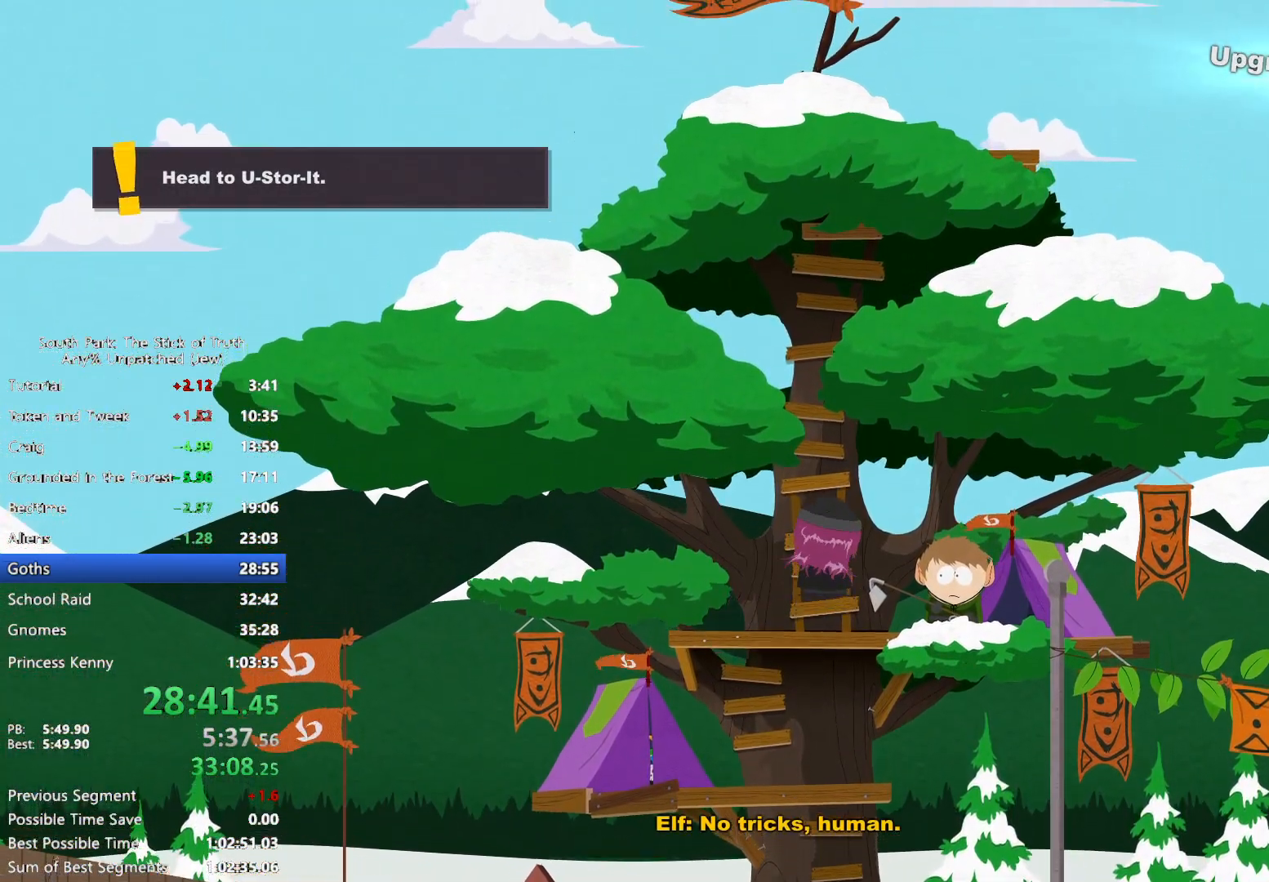
{"buttons": ["B"], "left_stick": "up", "right_stick": "center", "events": []}
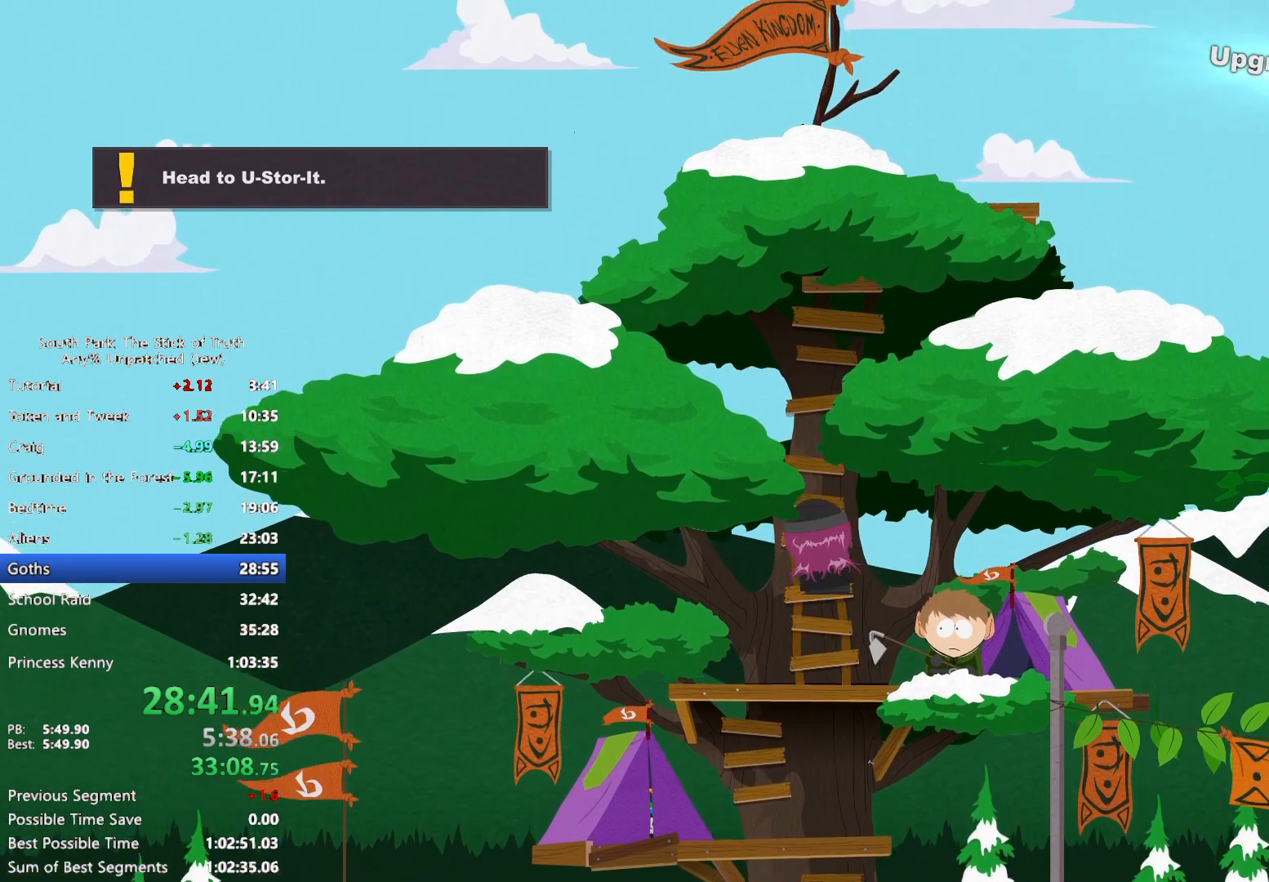
{"buttons": ["B"], "left_stick": "up", "right_stick": "center", "events": []}
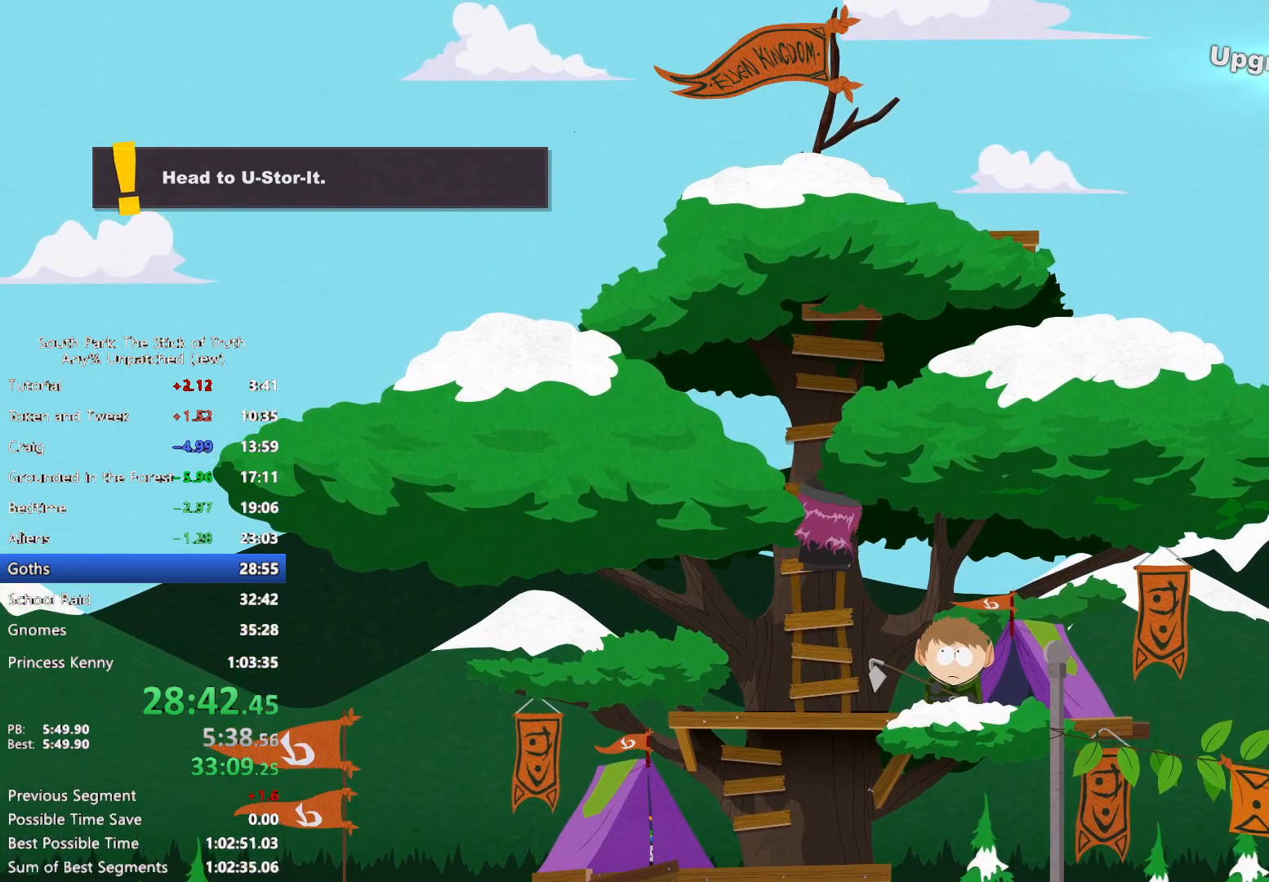
{"buttons": ["B"], "left_stick": "up", "right_stick": "center", "events": []}
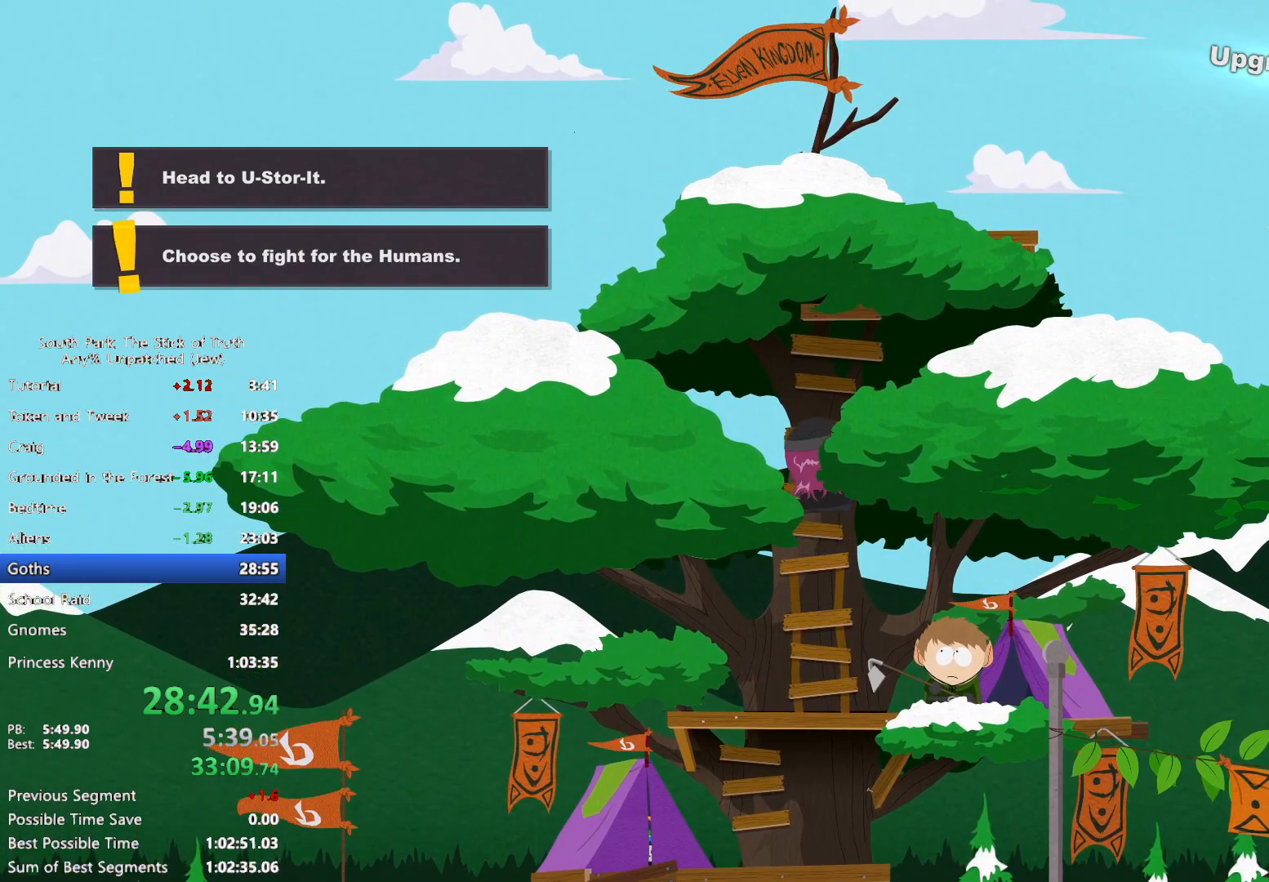
{"buttons": [], "left_stick": "up", "right_stick": "center", "events": [[217, "B", "up"]]}
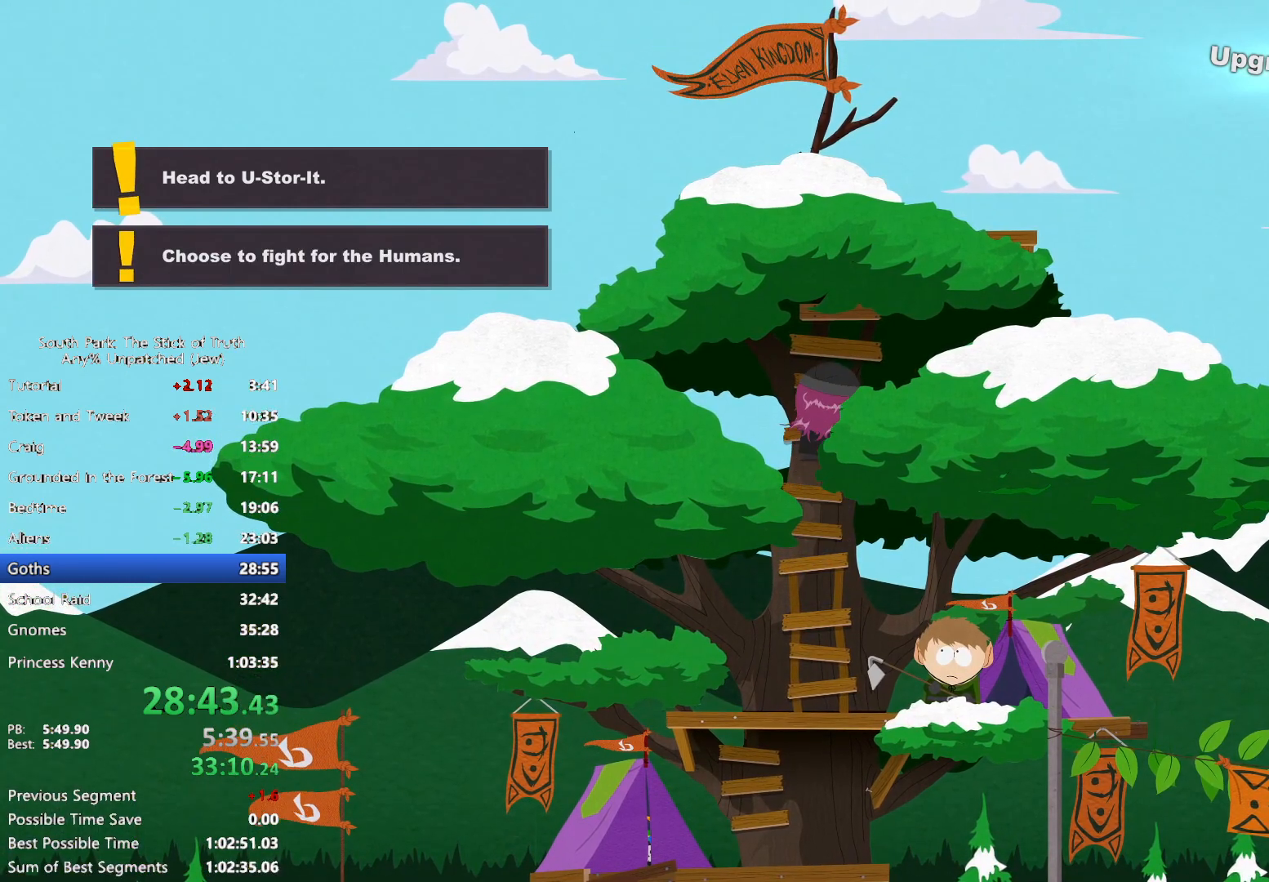
{"buttons": [], "left_stick": "up", "right_stick": "center", "events": []}
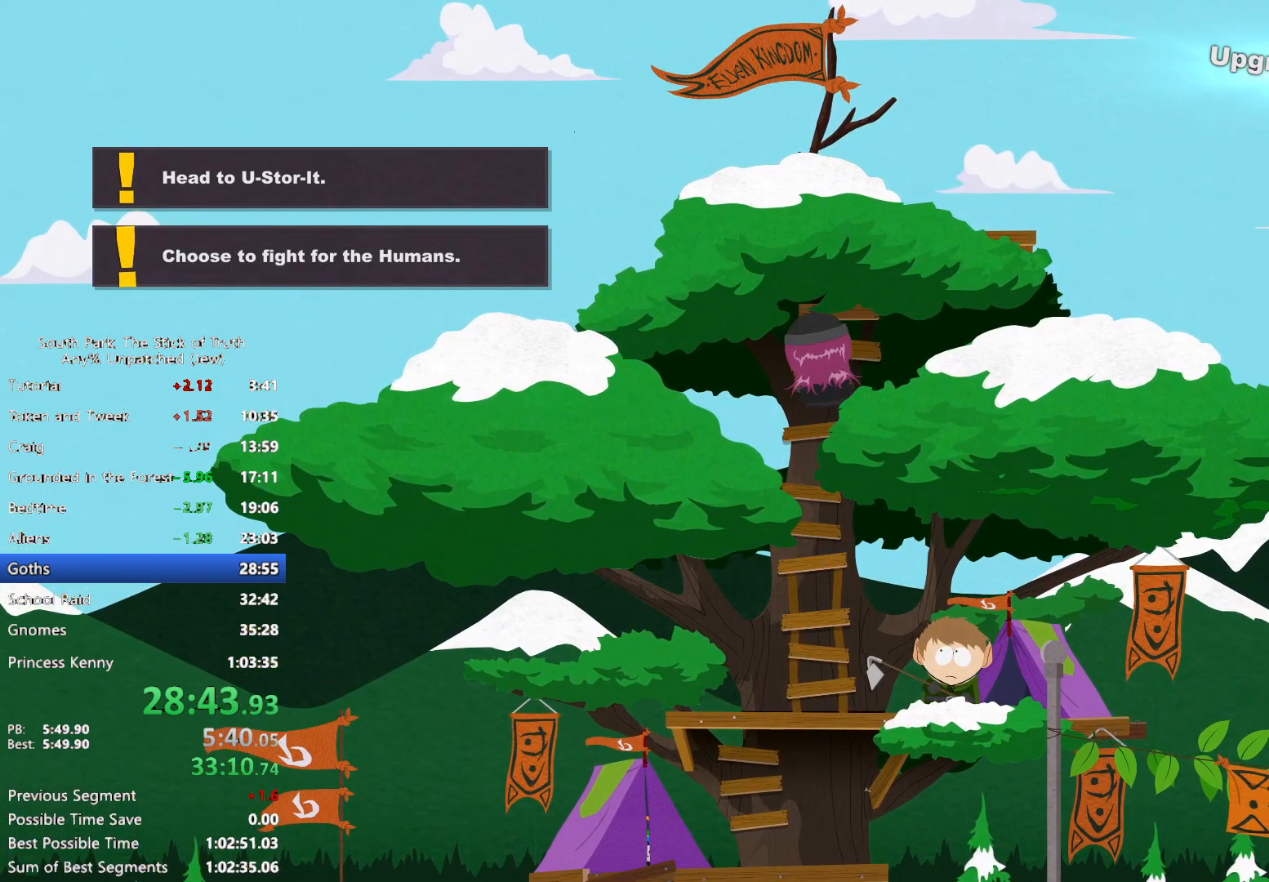
{"buttons": [], "left_stick": "up", "right_stick": "center", "events": []}
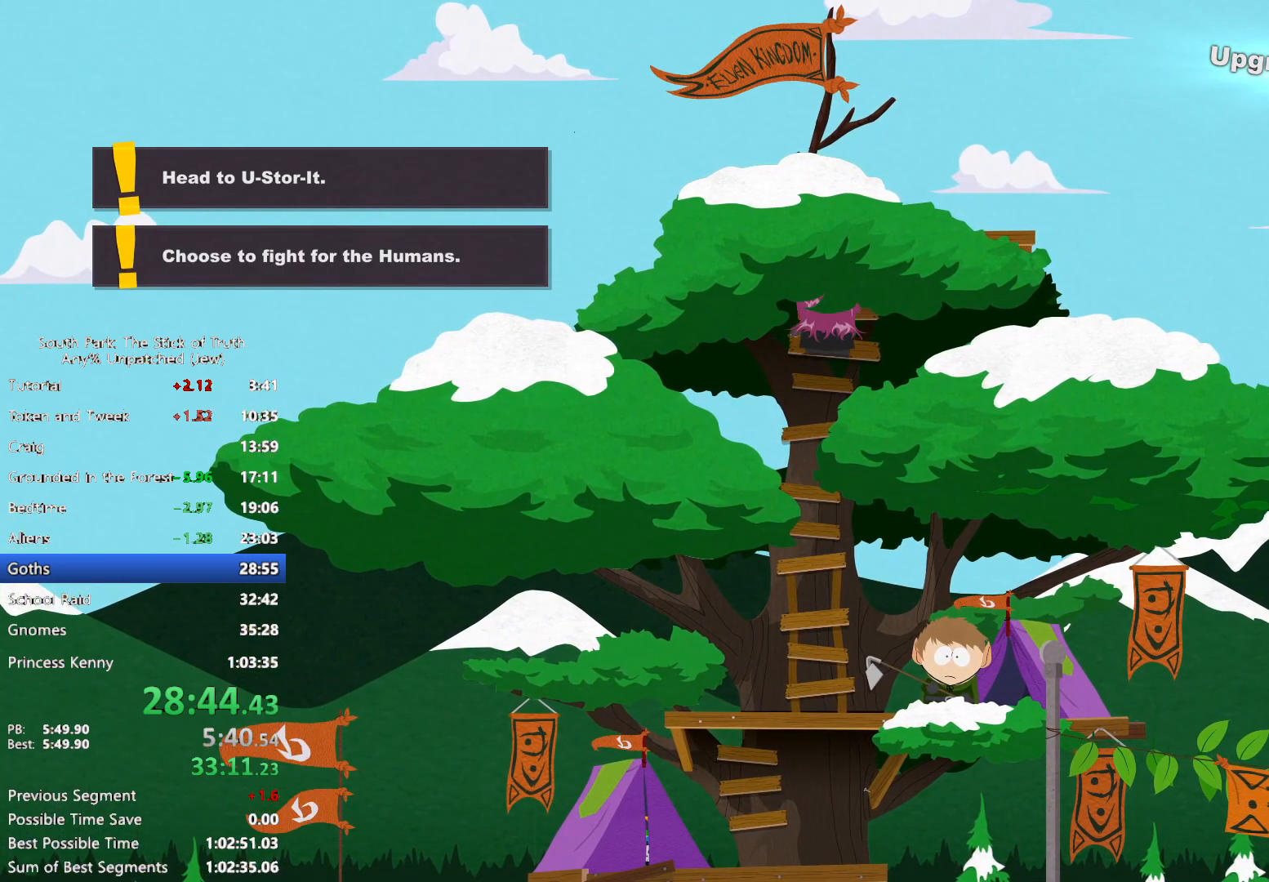
{"buttons": [], "left_stick": "up", "right_stick": "center", "events": []}
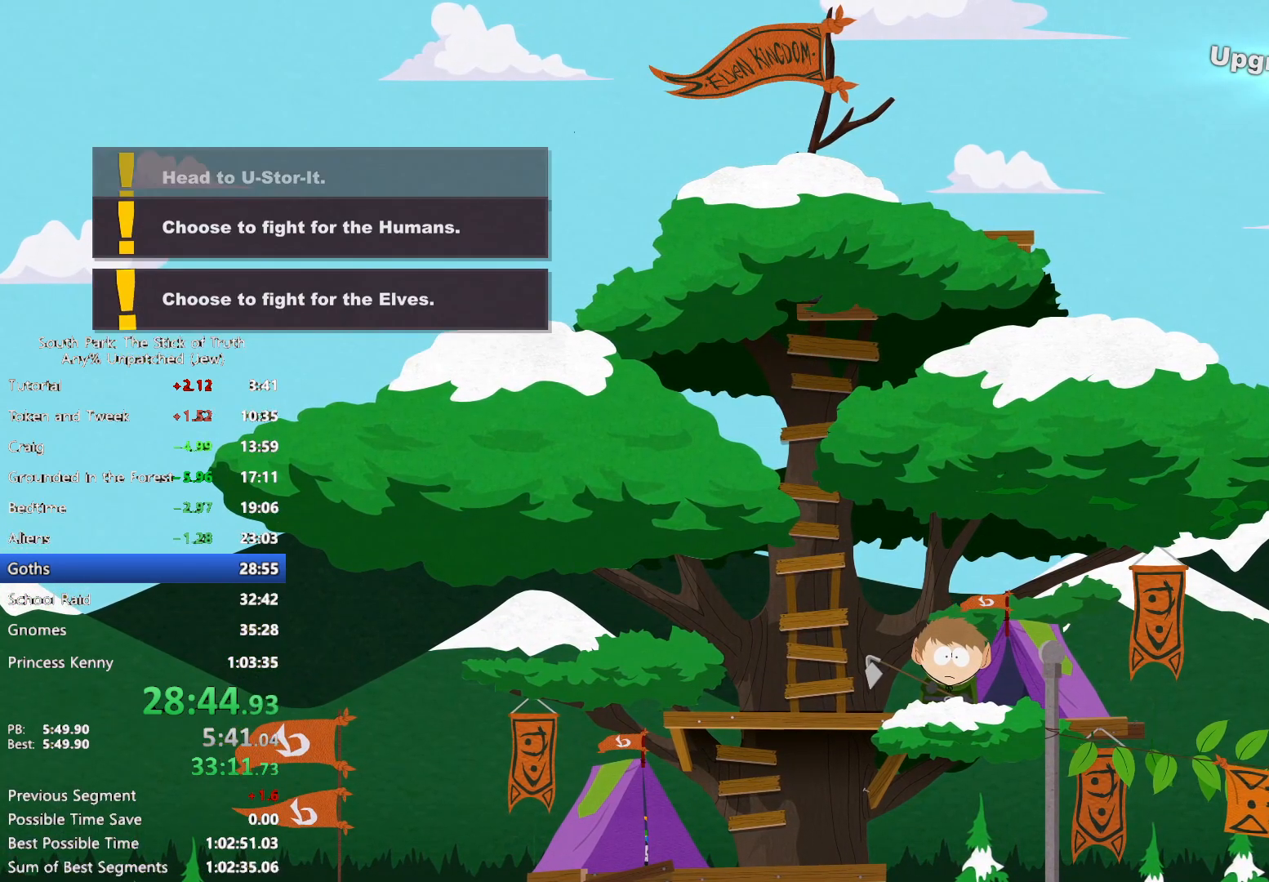
{"buttons": [], "left_stick": "up", "right_stick": "center", "events": []}
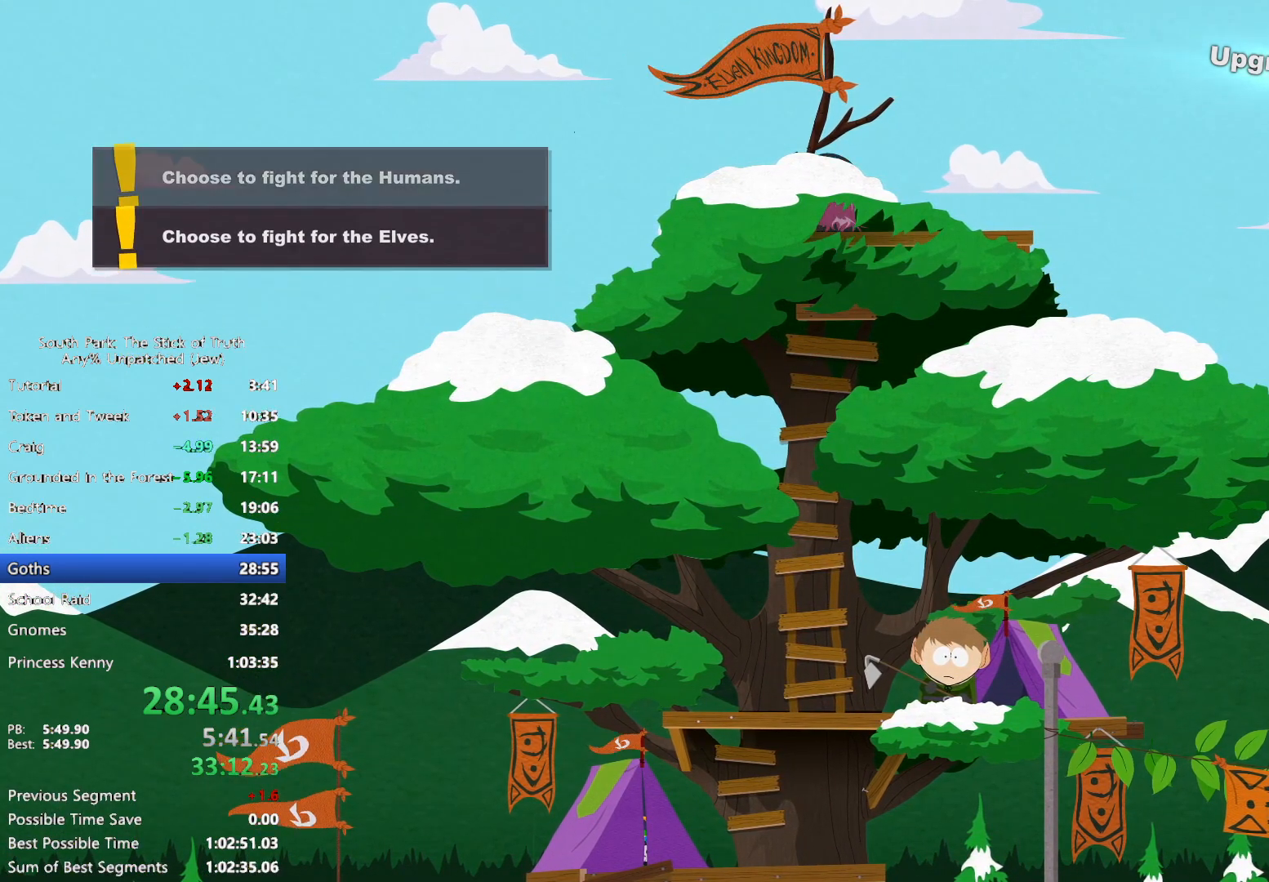
{"buttons": ["B"], "left_stick": "right", "right_stick": "center", "events": [[150, "B", "down"], [167, "left_stick", "right"]]}